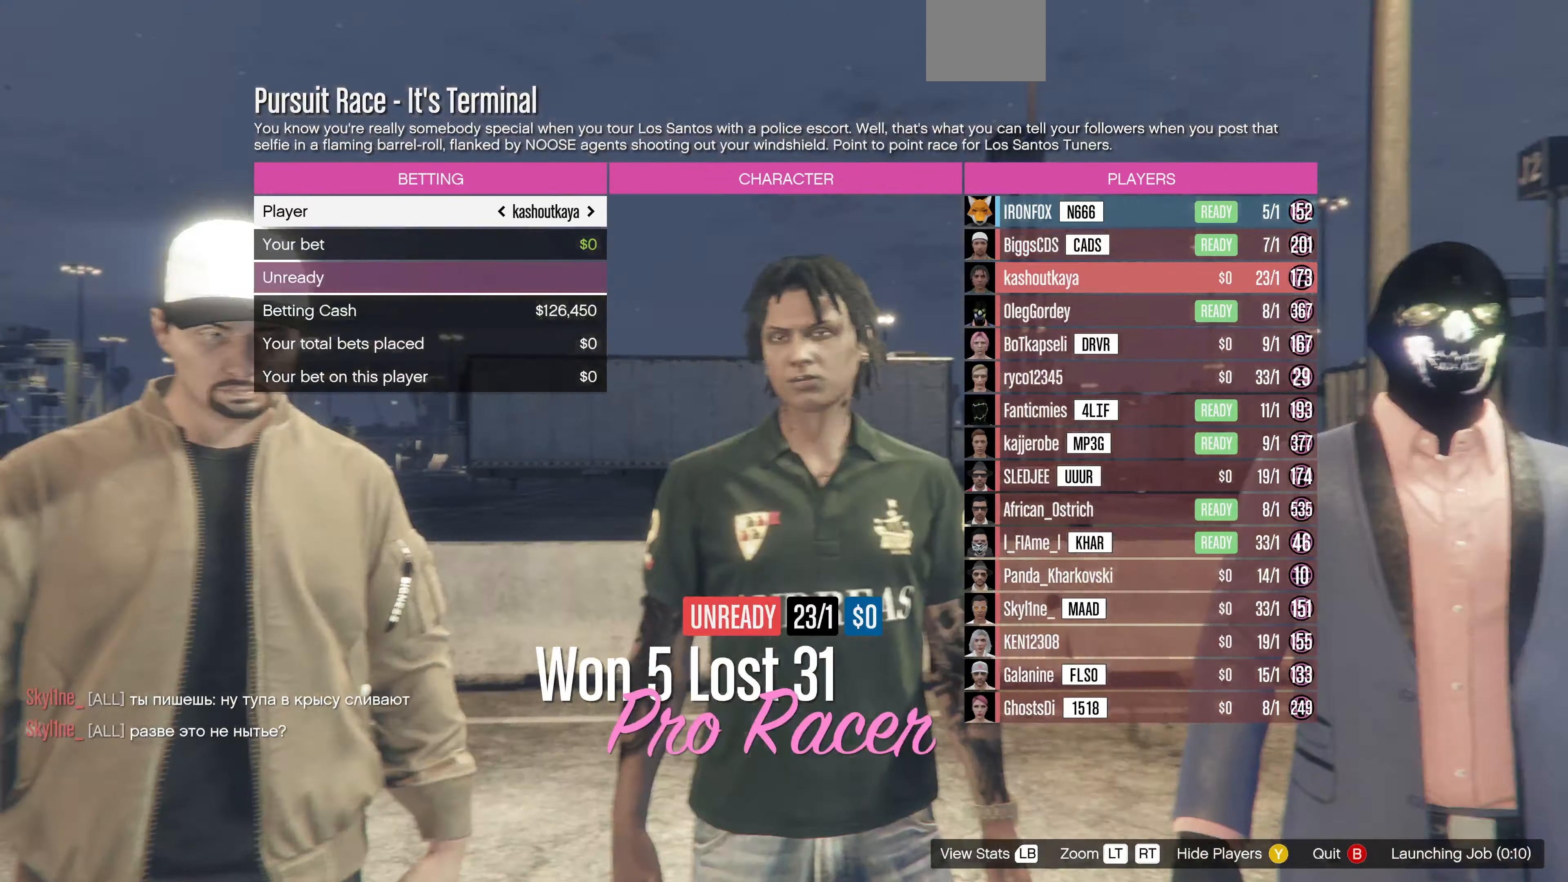
Gameplay with a controller (PlayStation layout); each line is a JSON object with the inputs held at the frame after it. "events" lists button and stick changes between this image and that frame as [ms after this image, input, new state], when the widget could be followed in between.
{"buttons": ["DPAD_RIGHT"], "left_stick": "center", "right_stick": "center", "events": [[466, "DPAD_RIGHT", "down"]]}
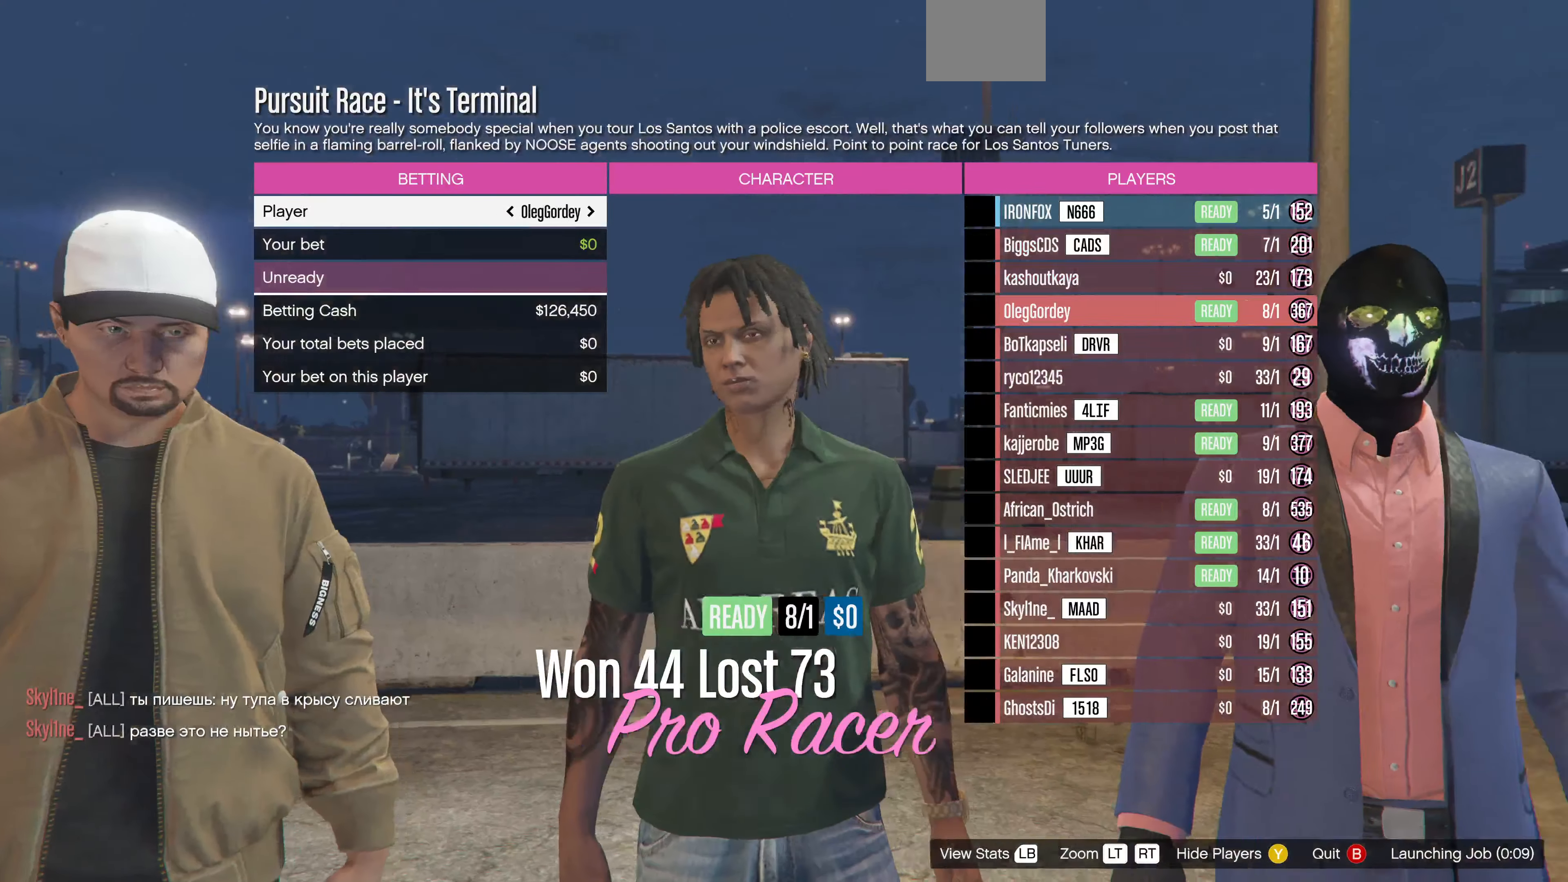
{"buttons": [], "left_stick": "center", "right_stick": "center", "events": [[66, "DPAD_RIGHT", "up"]]}
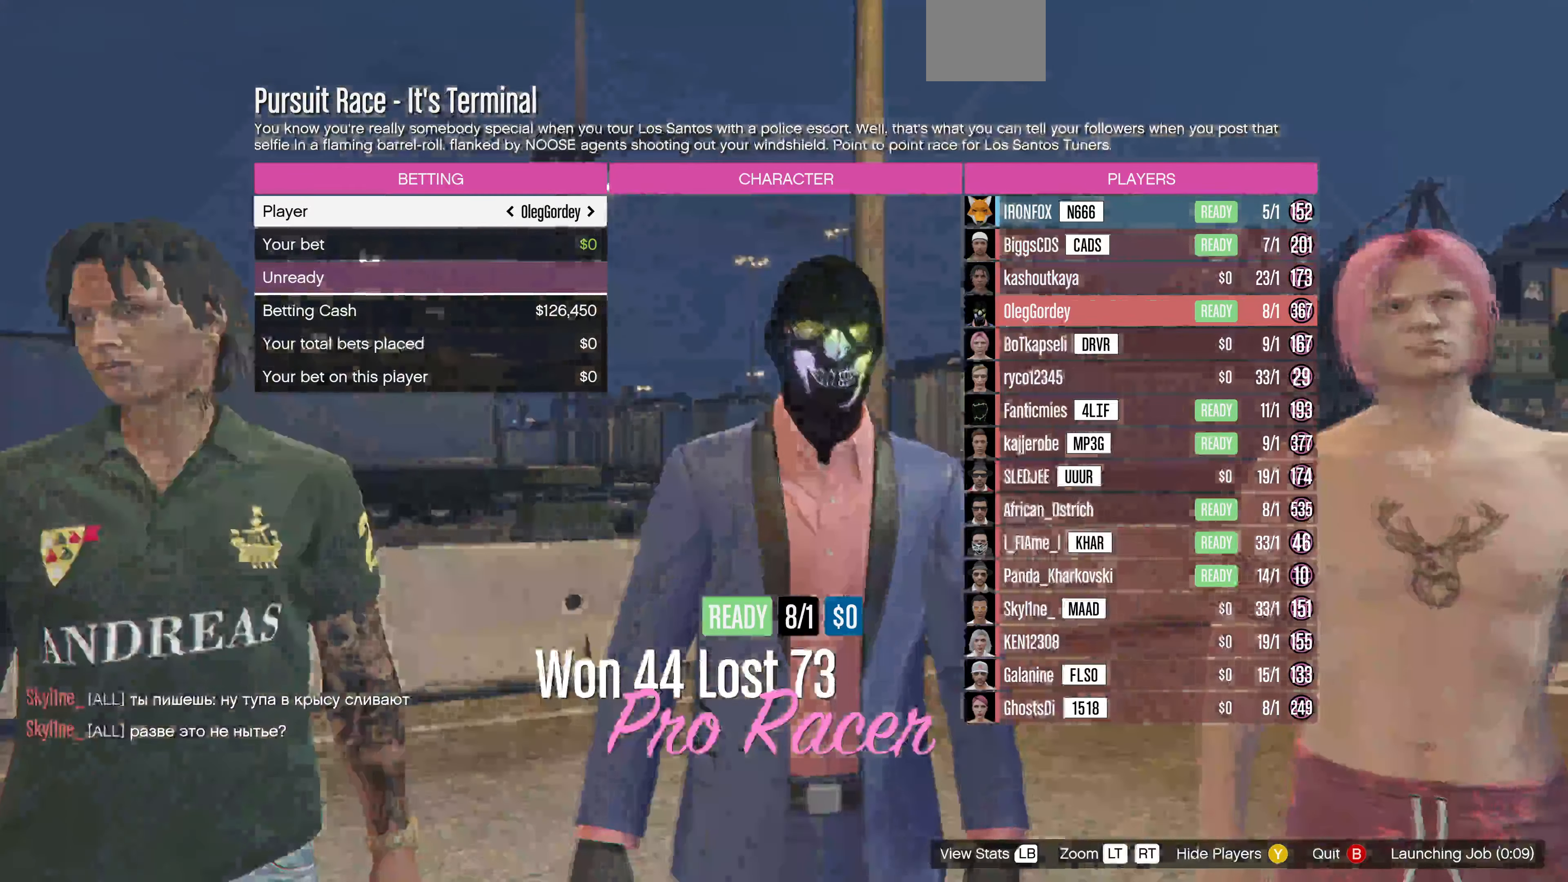
{"buttons": [], "left_stick": "center", "right_stick": "center", "events": []}
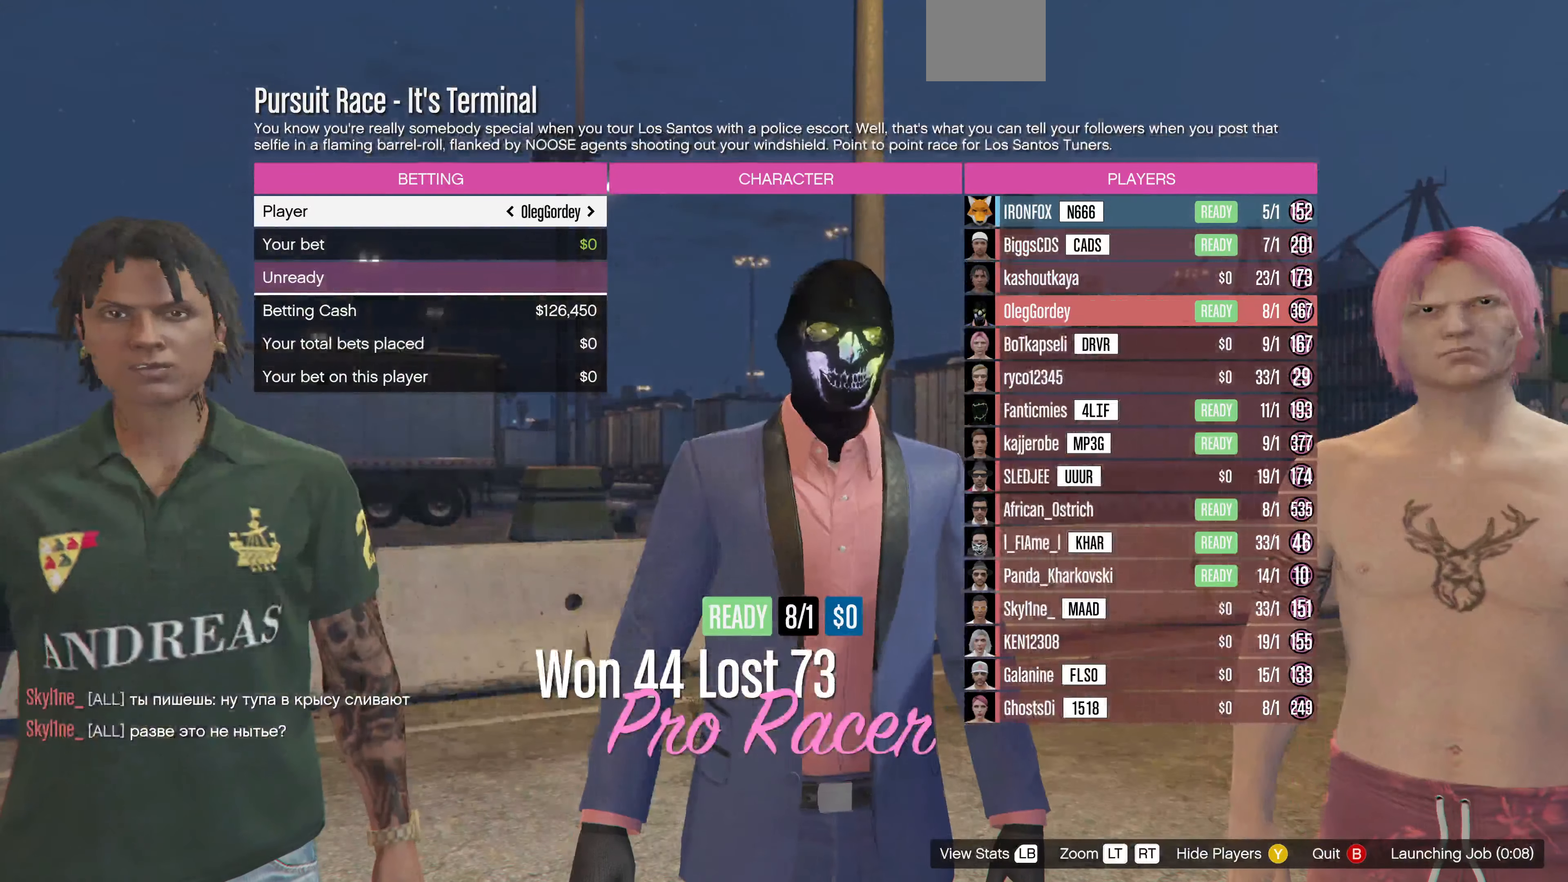
{"buttons": [], "left_stick": "center", "right_stick": "center", "events": [[367, "DPAD_RIGHT", "down"], [500, "DPAD_RIGHT", "up"]]}
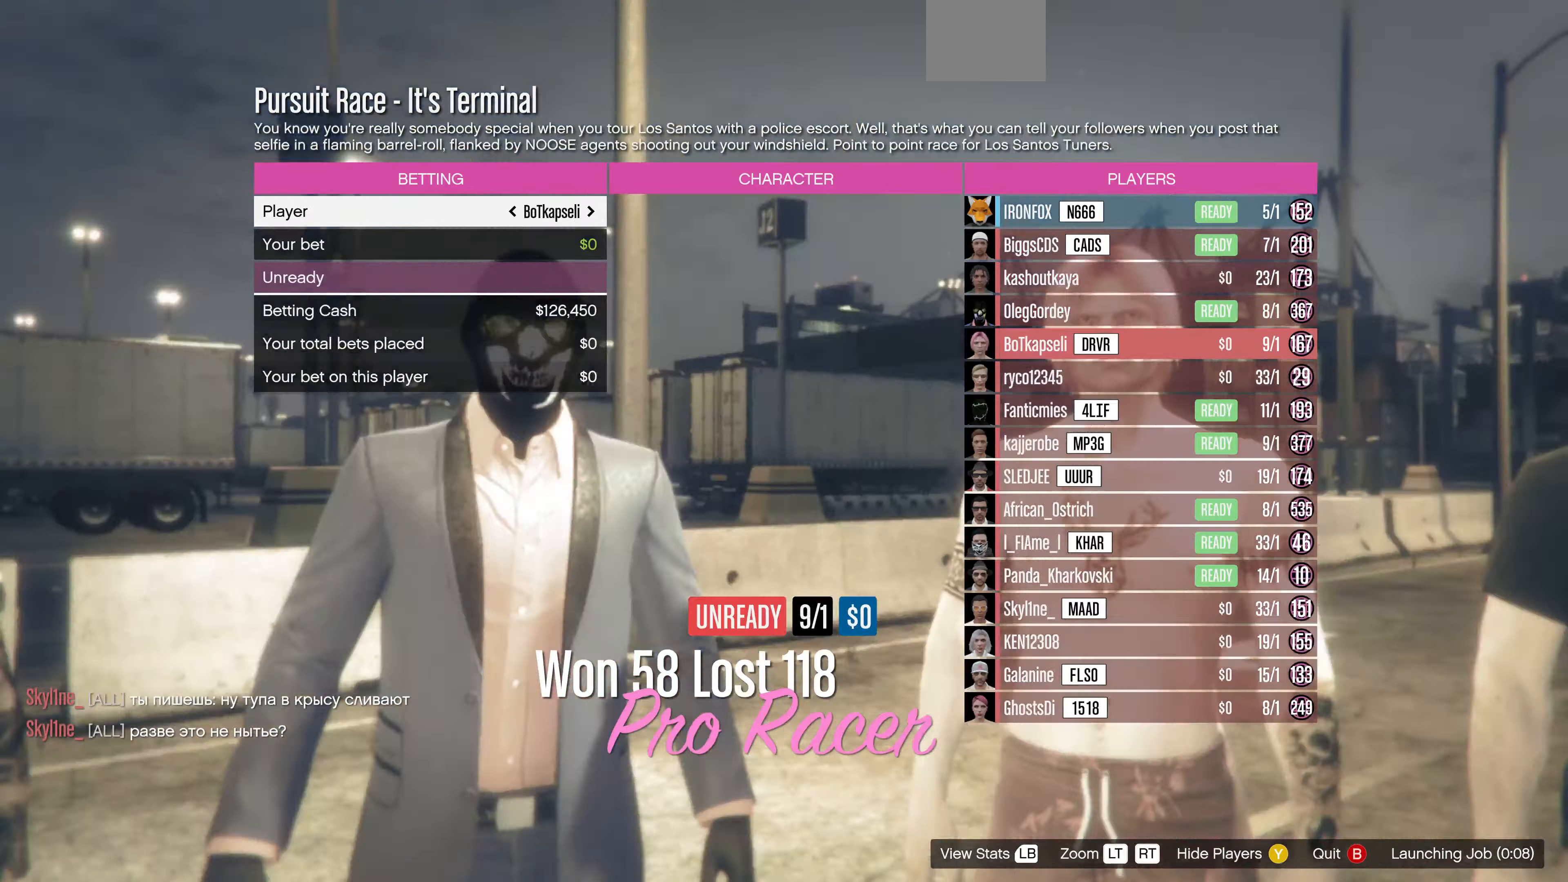
{"buttons": [], "left_stick": "center", "right_stick": "center", "events": []}
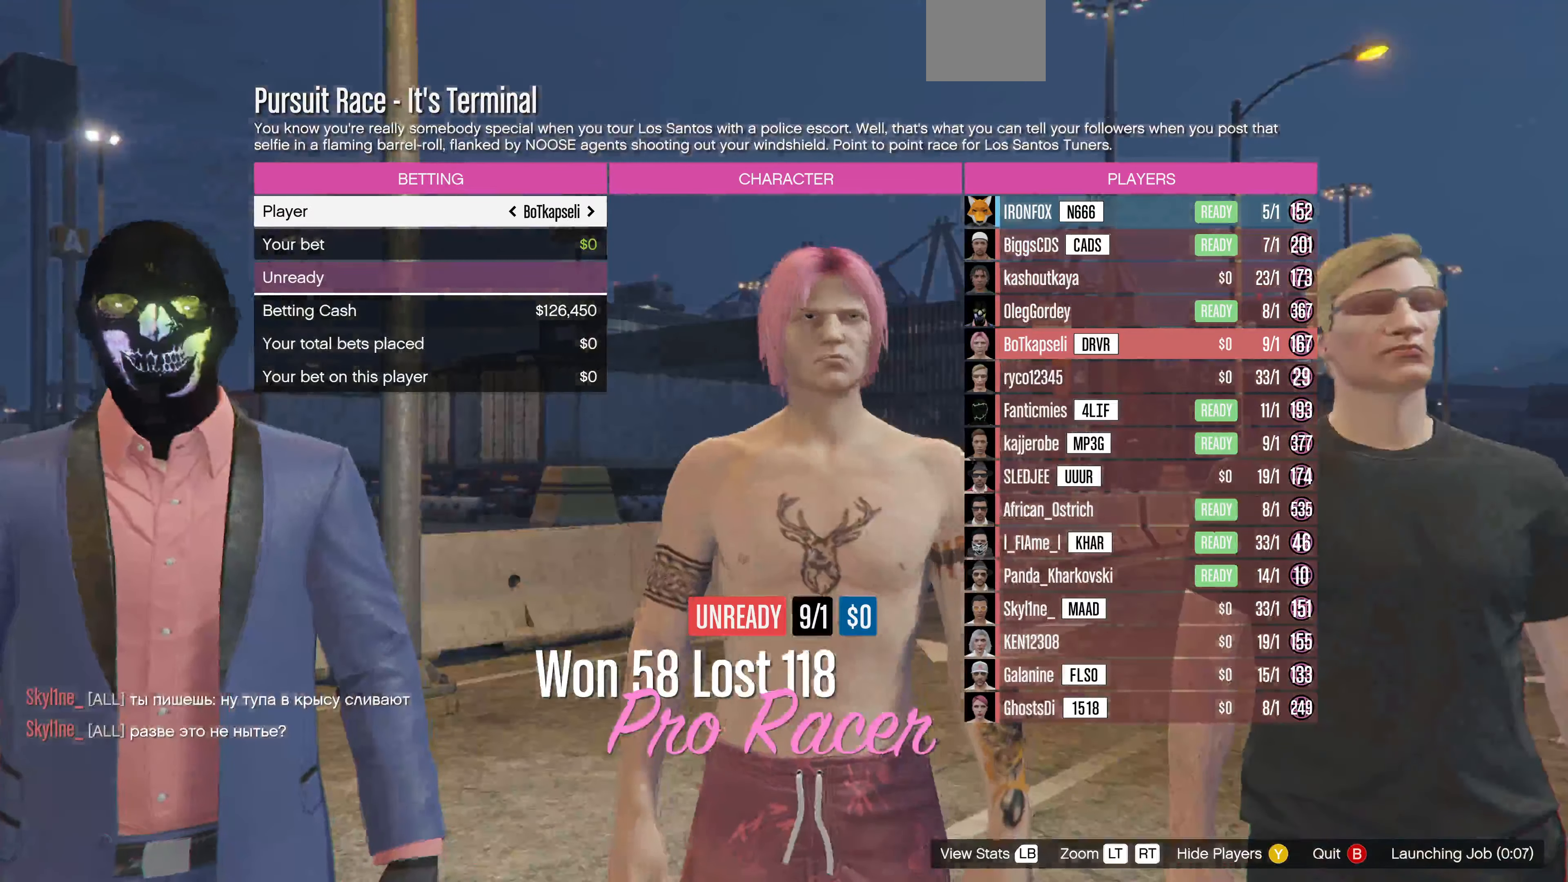
{"buttons": [], "left_stick": "center", "right_stick": "center", "events": []}
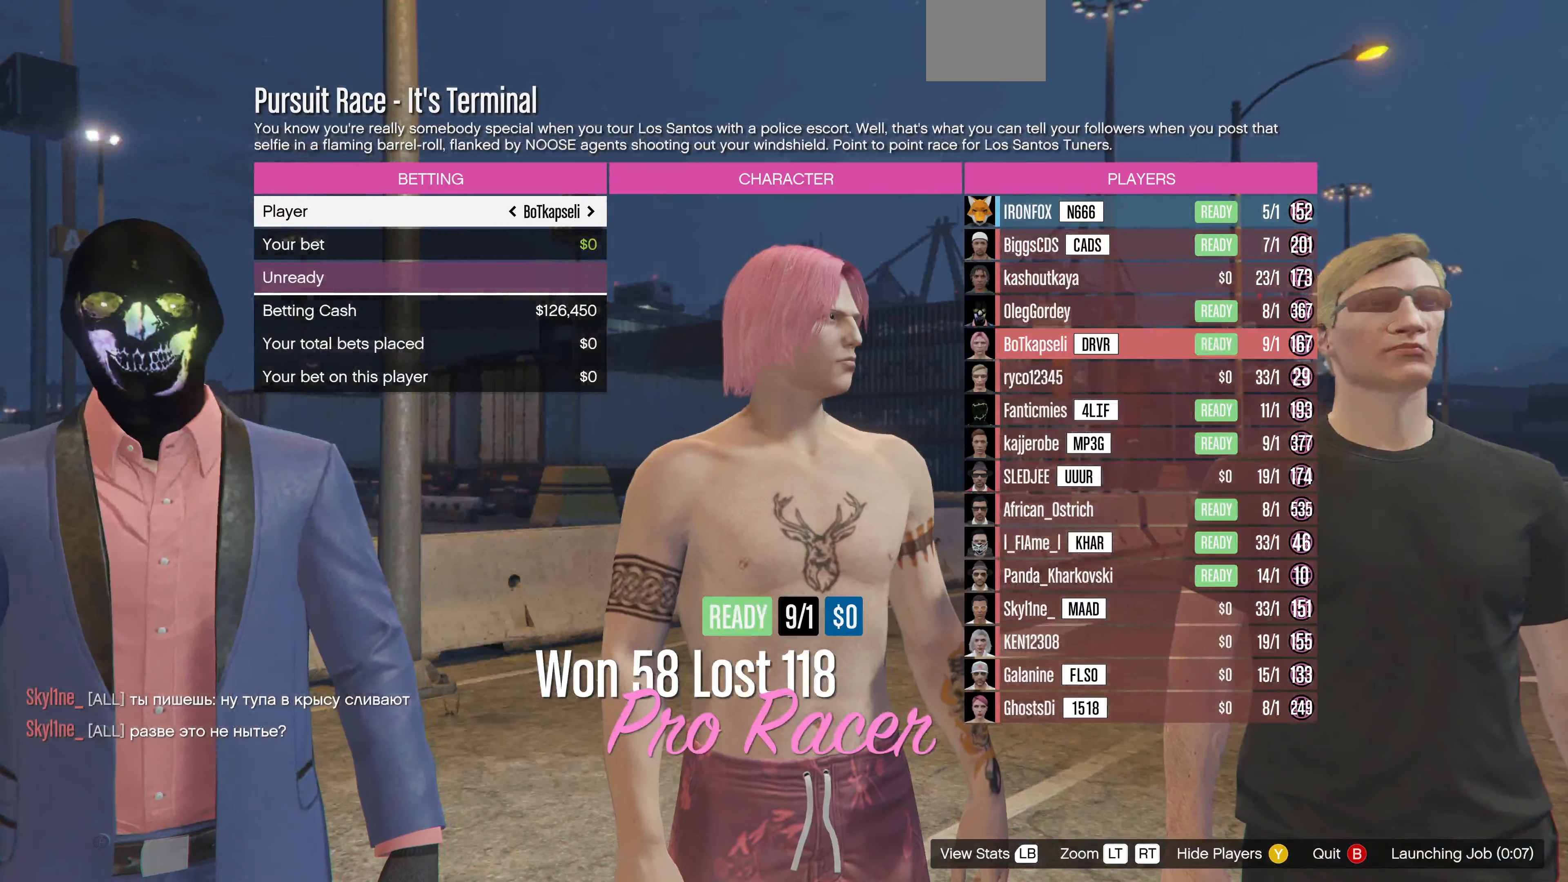
{"buttons": [], "left_stick": "center", "right_stick": "center", "events": [[234, "DPAD_RIGHT", "down"], [334, "DPAD_RIGHT", "up"]]}
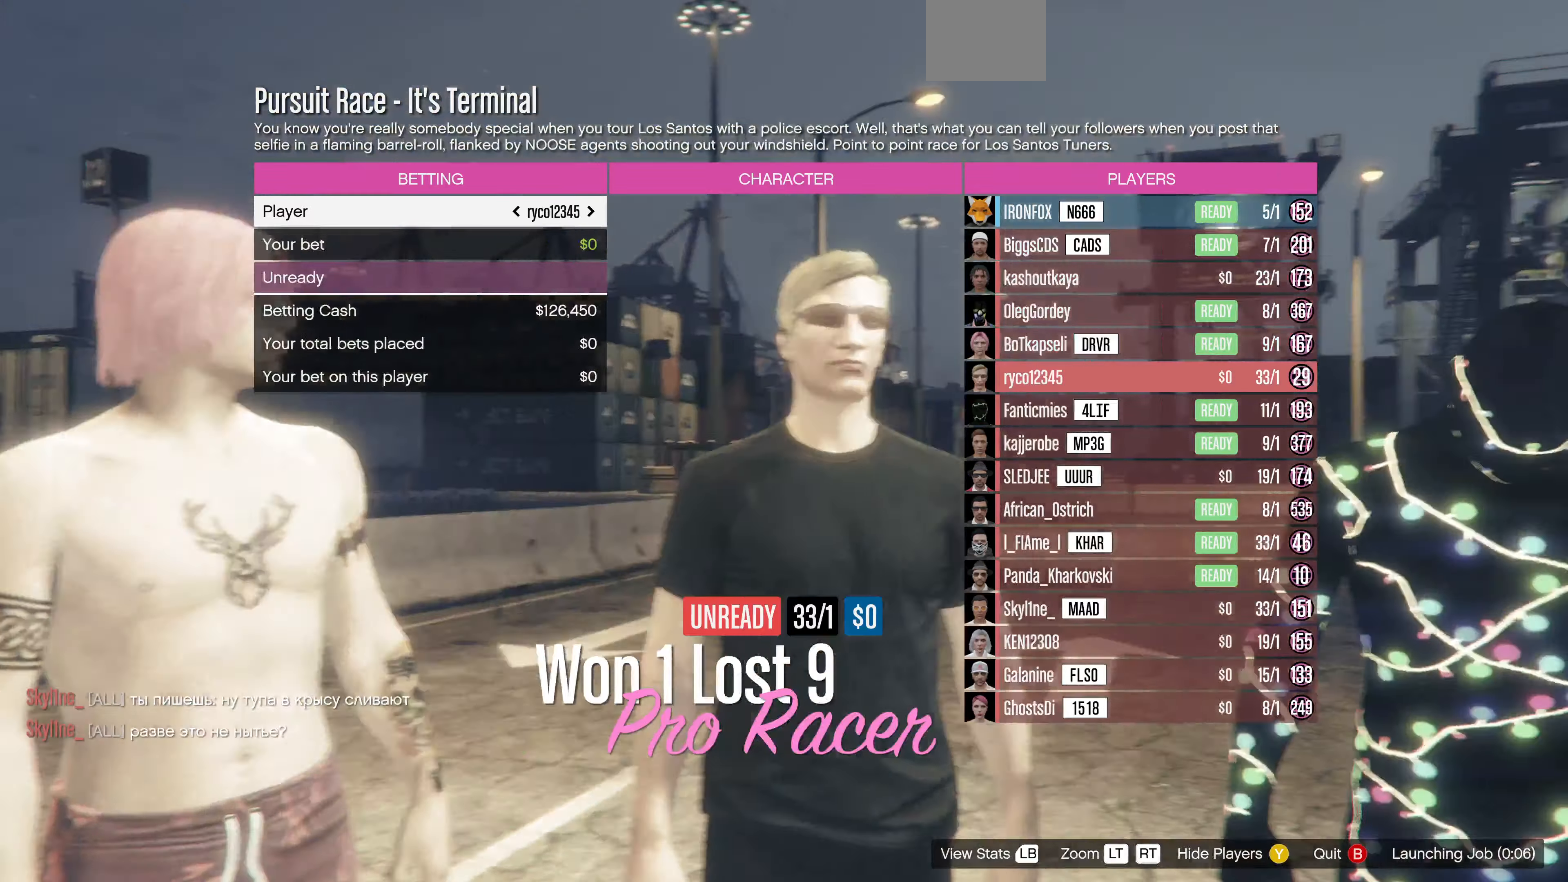
{"buttons": ["DPAD_RIGHT"], "left_stick": "center", "right_stick": "center", "events": [[500, "DPAD_RIGHT", "down"]]}
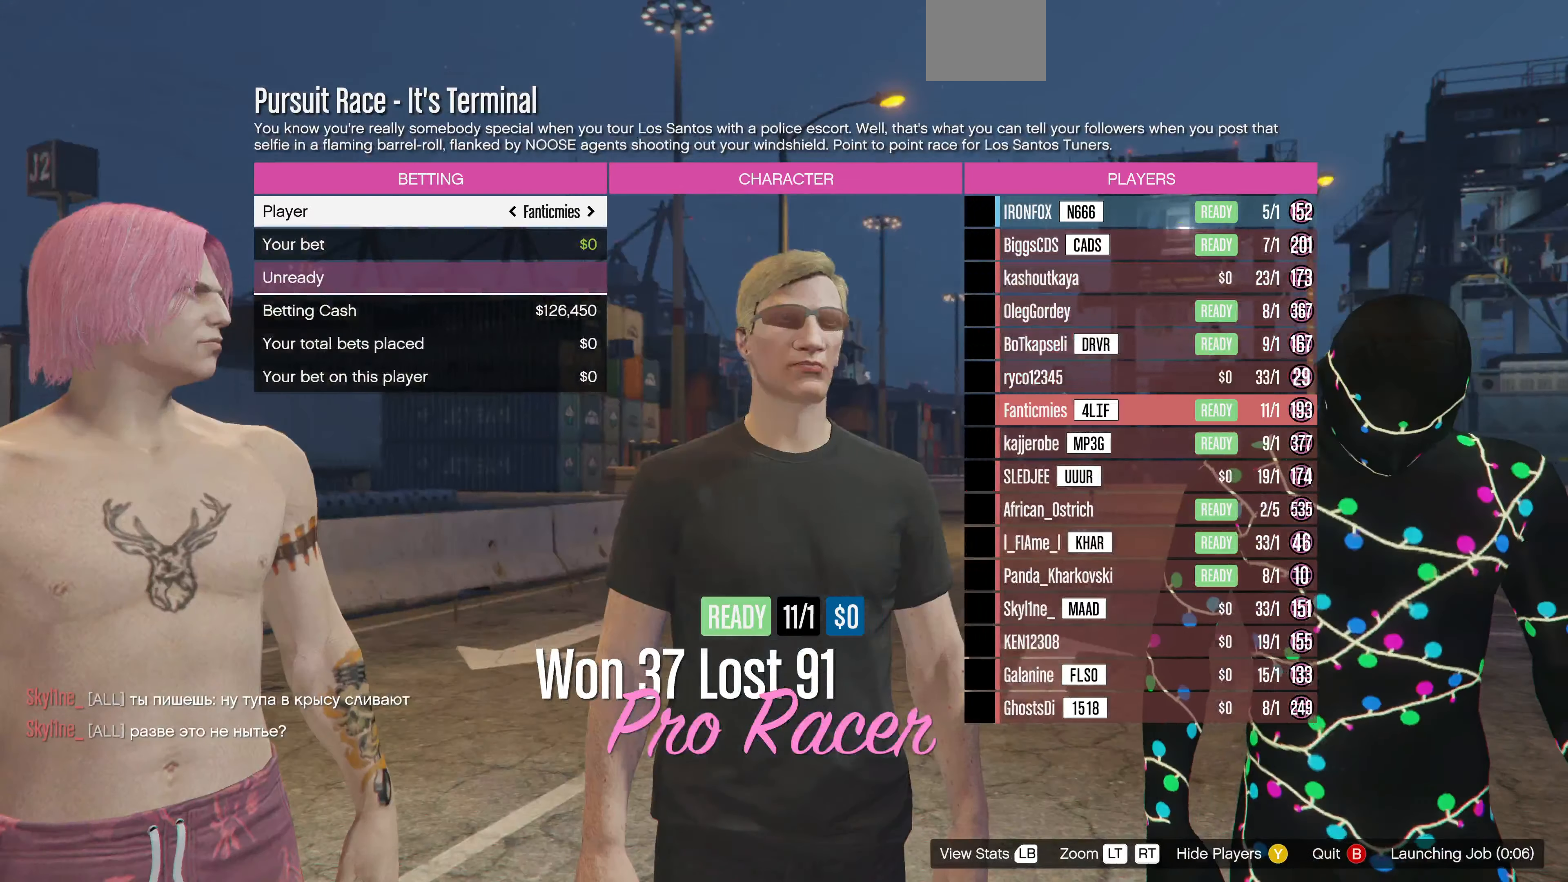
{"buttons": [], "left_stick": "center", "right_stick": "center", "events": [[100, "DPAD_RIGHT", "up"]]}
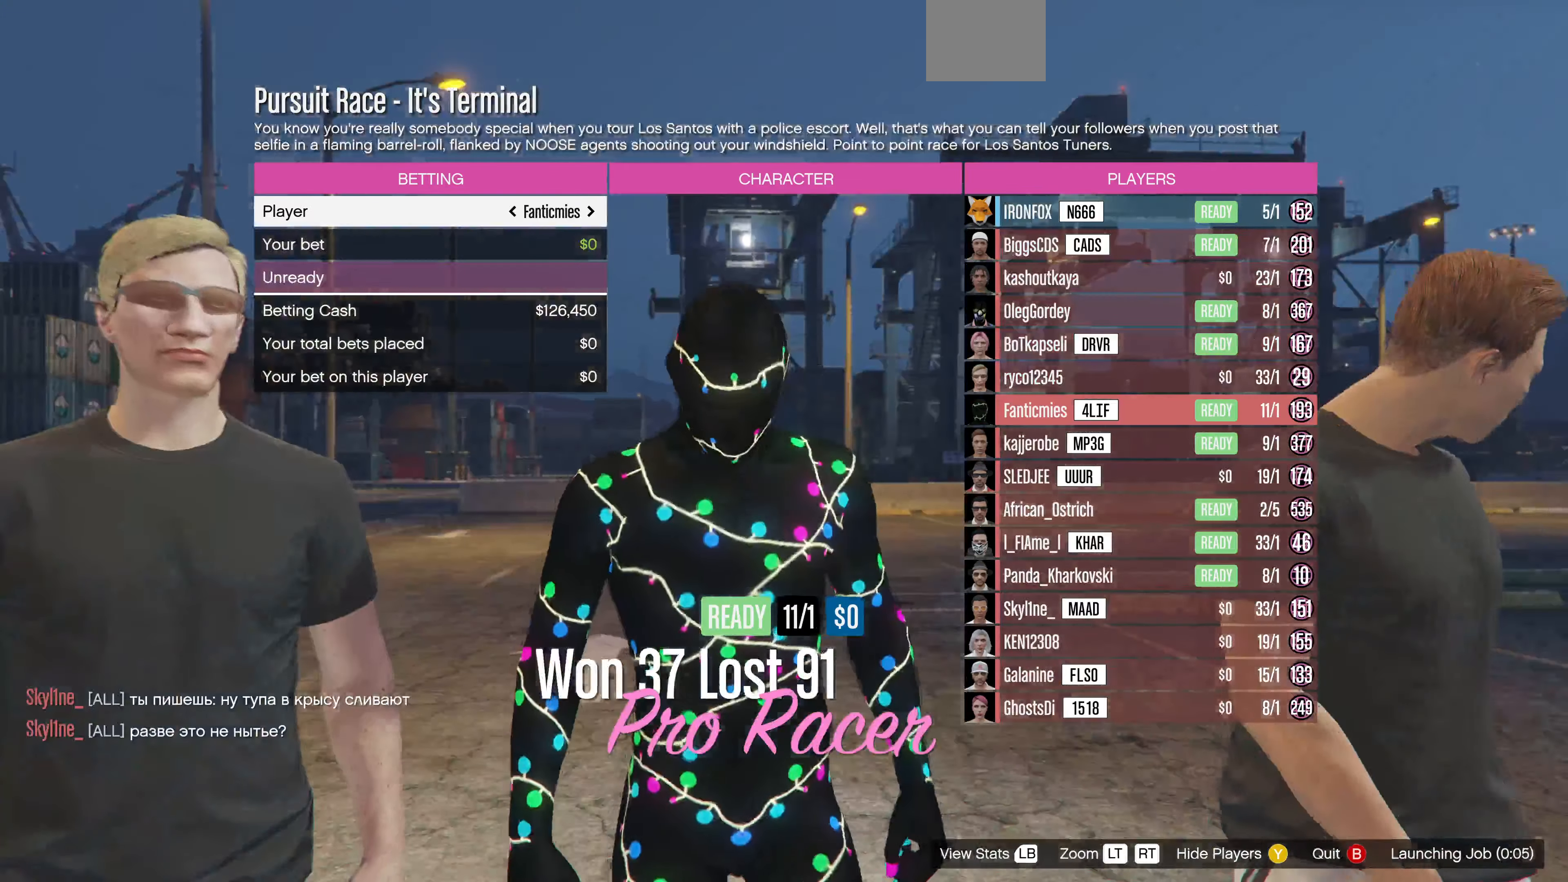
{"buttons": ["DPAD_RIGHT"], "left_stick": "center", "right_stick": "center", "events": [[500, "DPAD_RIGHT", "down"]]}
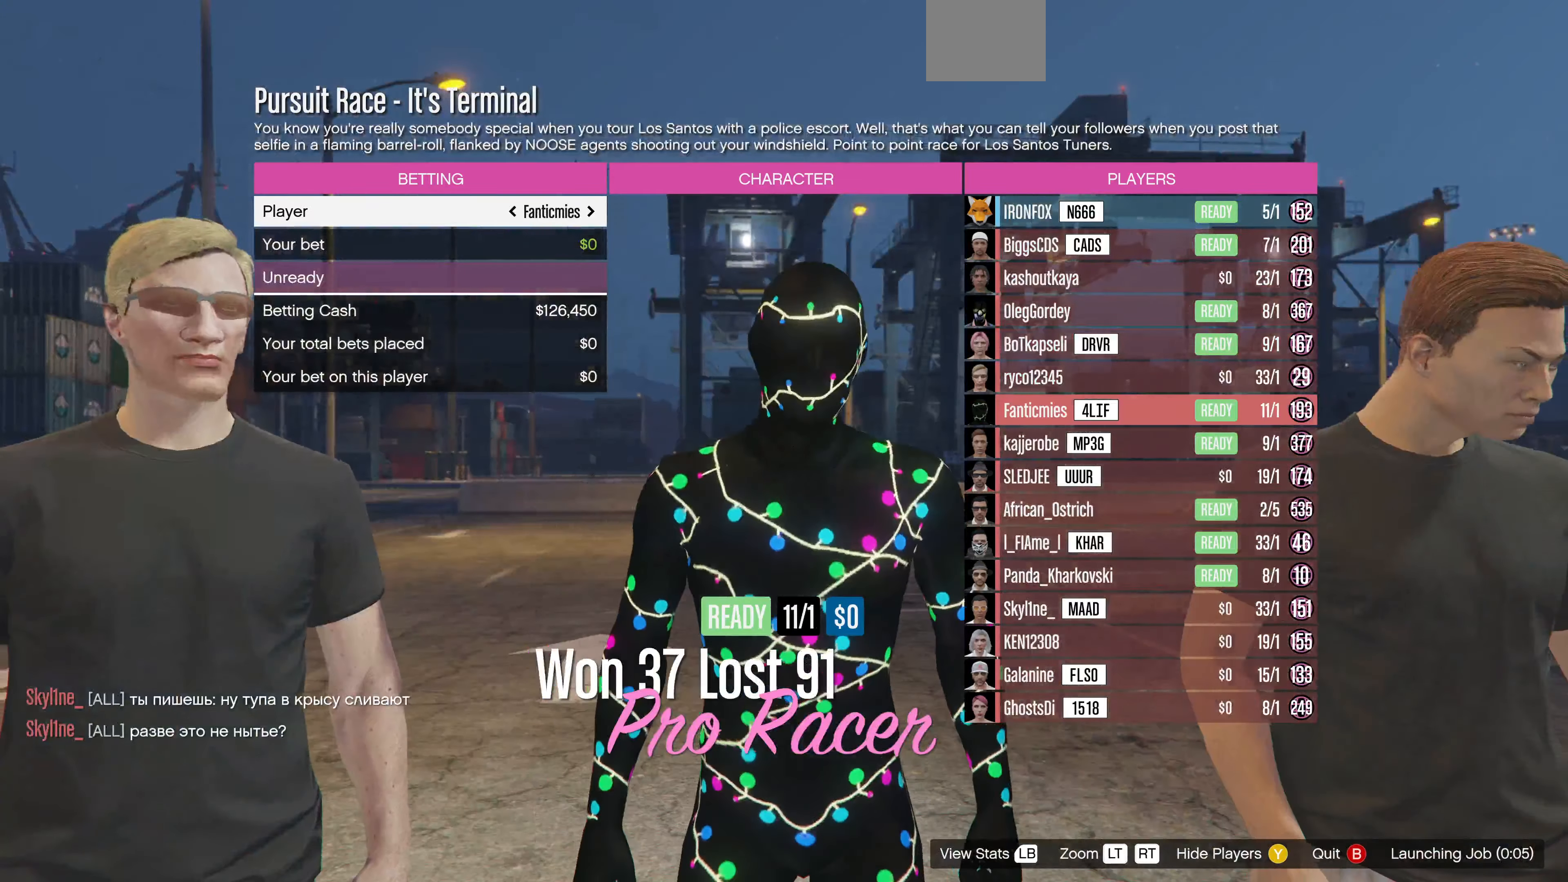
{"buttons": [], "left_stick": "center", "right_stick": "center", "events": [[134, "DPAD_RIGHT", "up"]]}
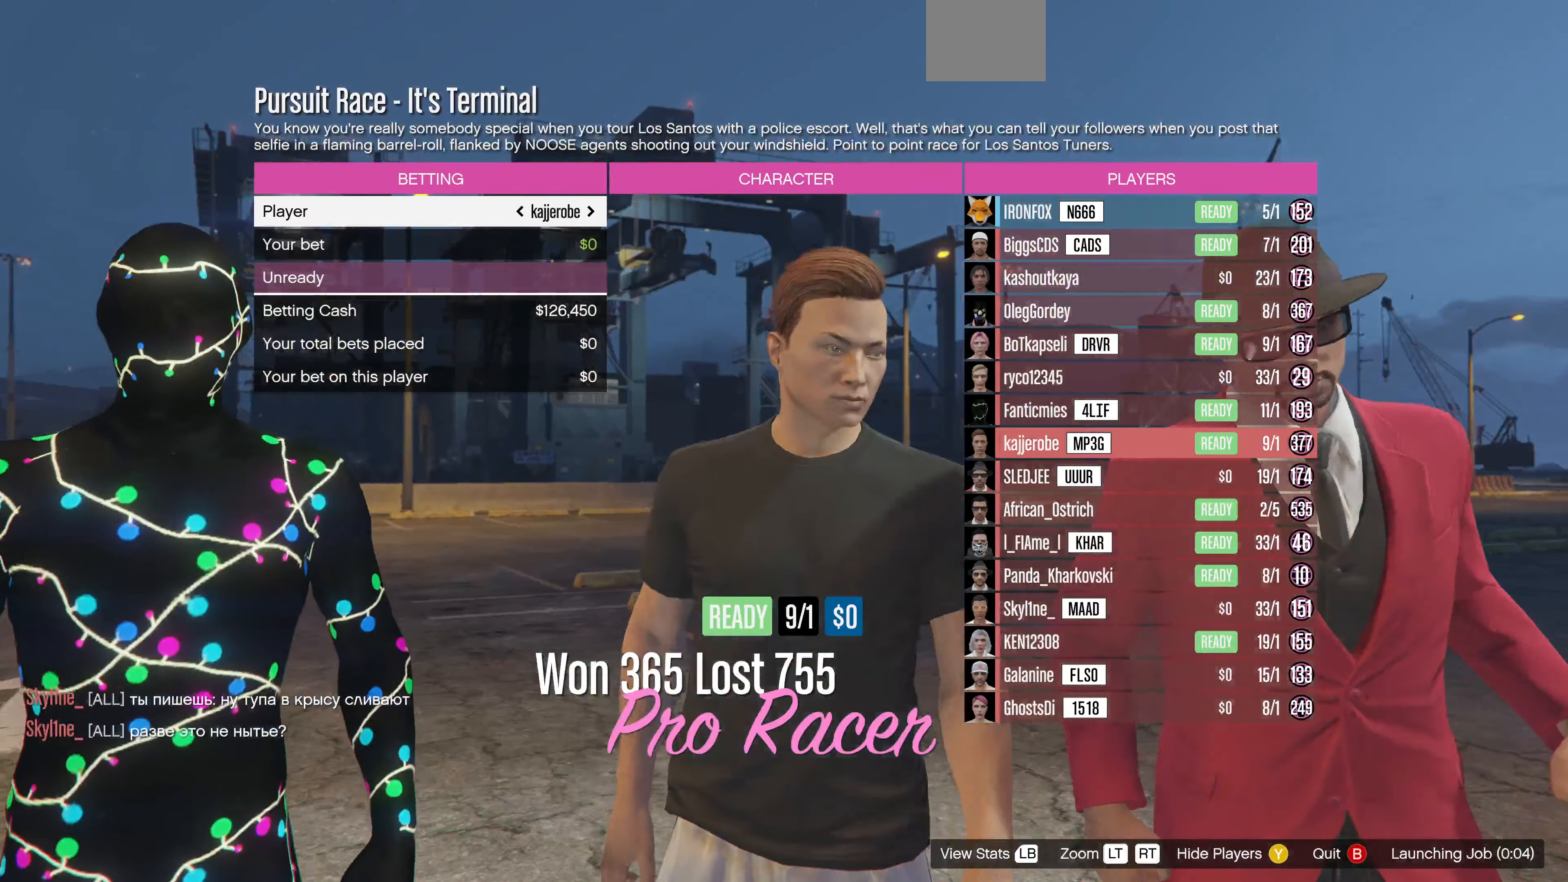
{"buttons": ["DPAD_RIGHT"], "left_stick": "center", "right_stick": "center", "events": [[400, "DPAD_RIGHT", "down"]]}
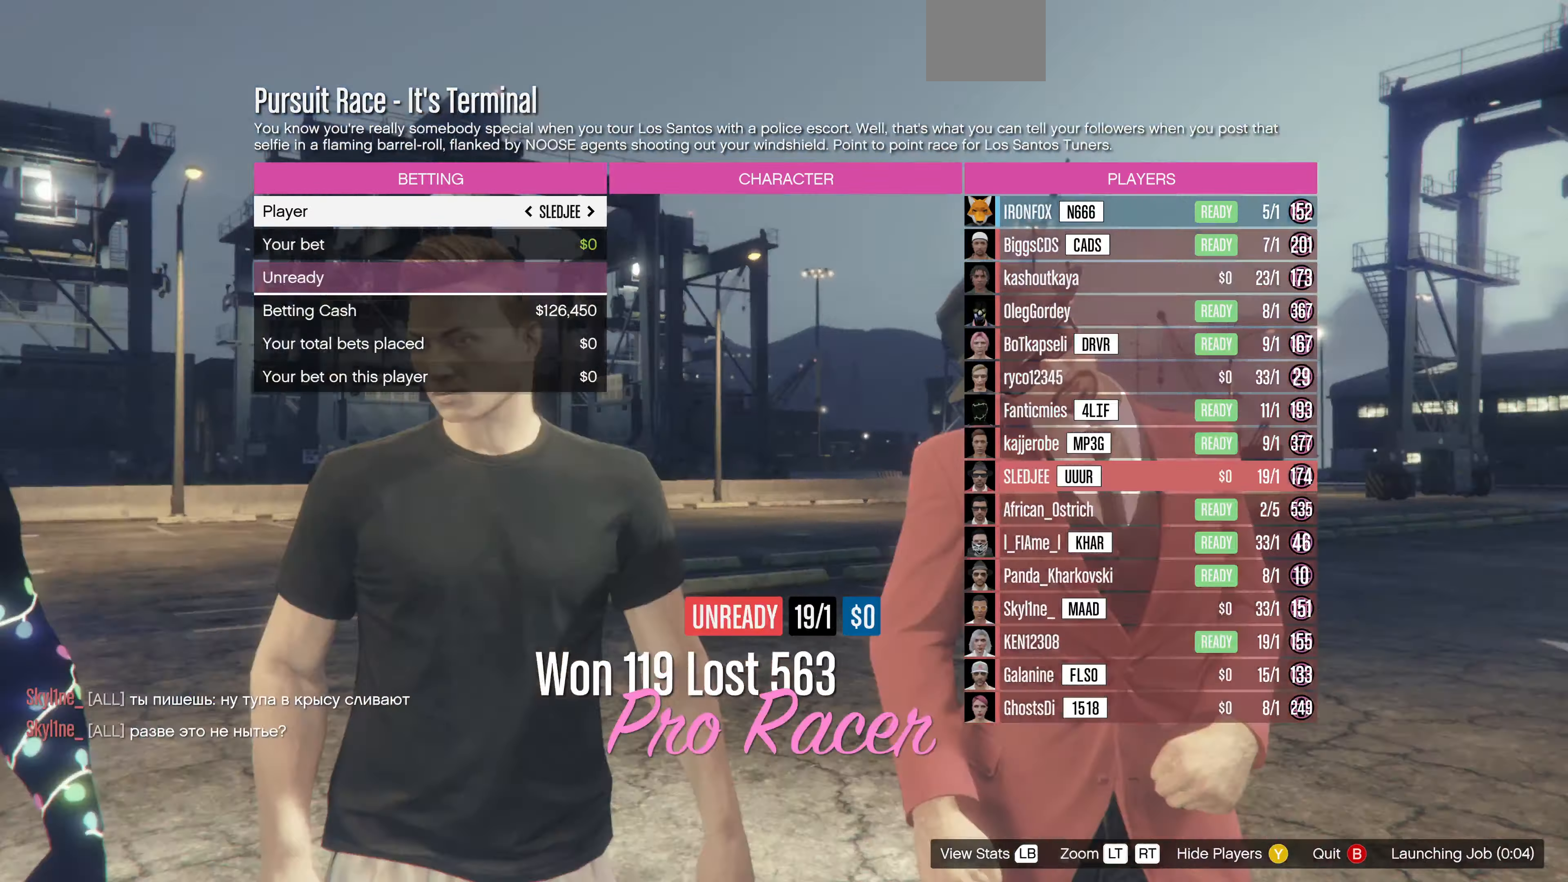
{"buttons": [], "left_stick": "center", "right_stick": "center", "events": [[34, "DPAD_RIGHT", "up"]]}
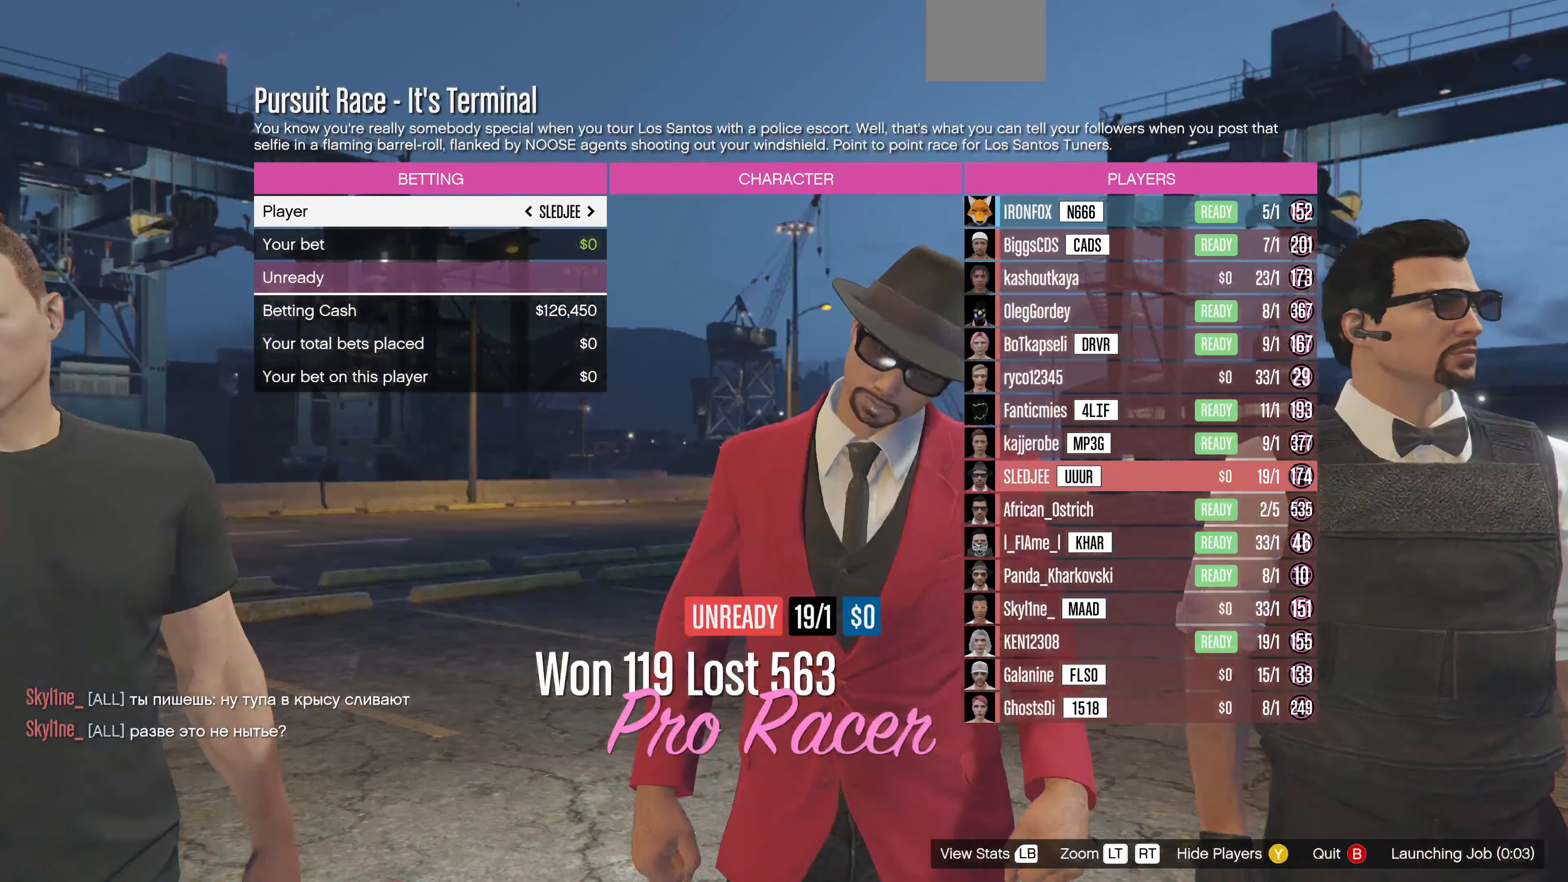
{"buttons": [], "left_stick": "center", "right_stick": "center", "events": [[234, "DPAD_RIGHT", "down"], [367, "DPAD_RIGHT", "up"]]}
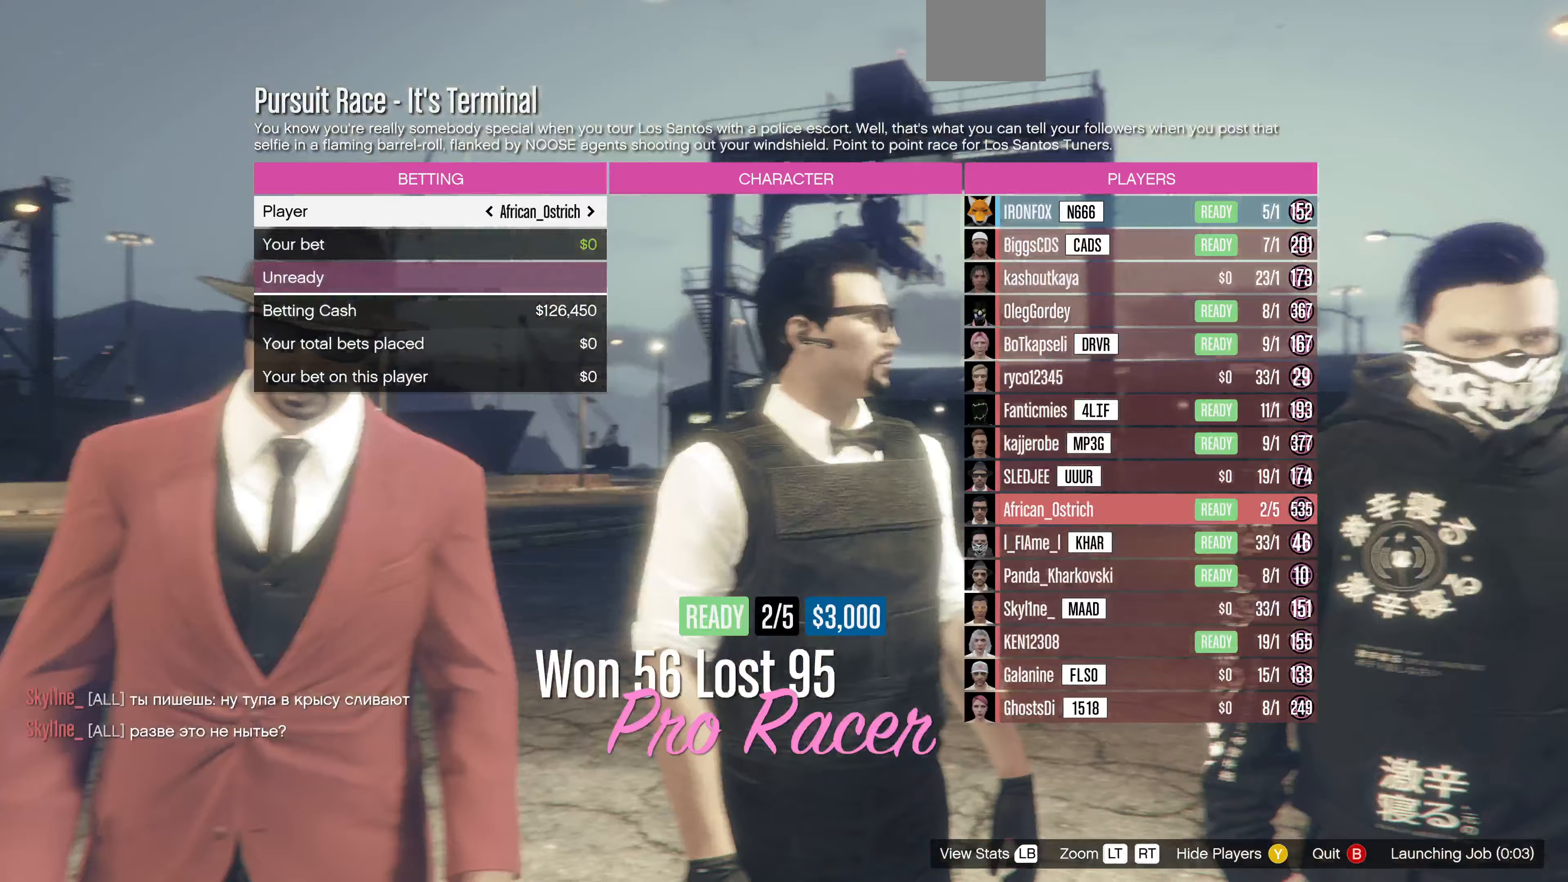
{"buttons": ["DPAD_RIGHT"], "left_stick": "center", "right_stick": "center", "events": [[467, "DPAD_RIGHT", "down"]]}
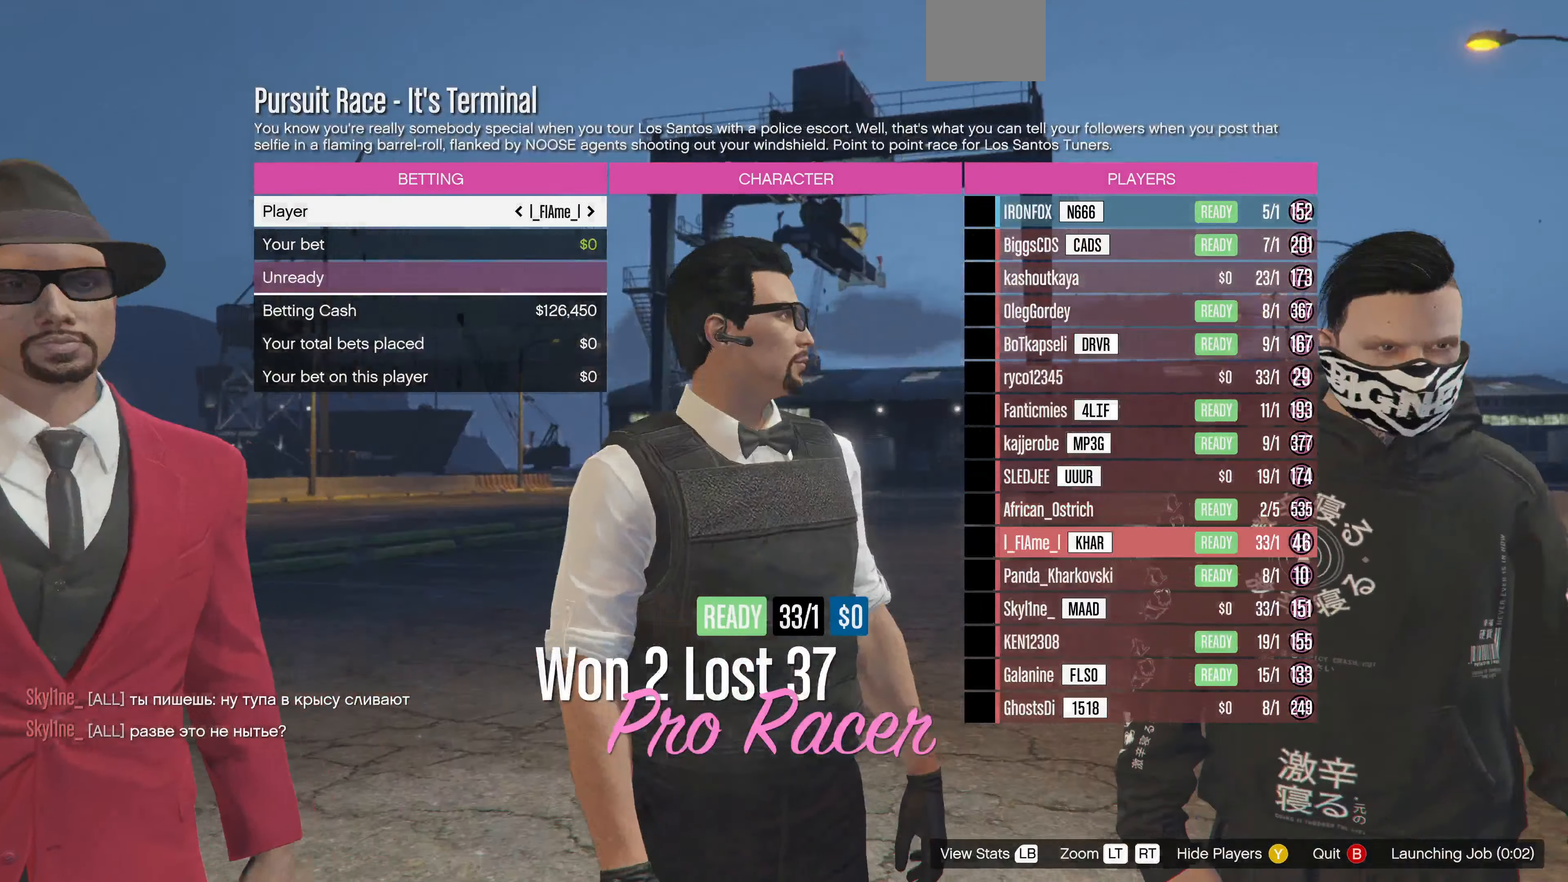
{"buttons": [], "left_stick": "center", "right_stick": "center", "events": [[100, "DPAD_RIGHT", "up"]]}
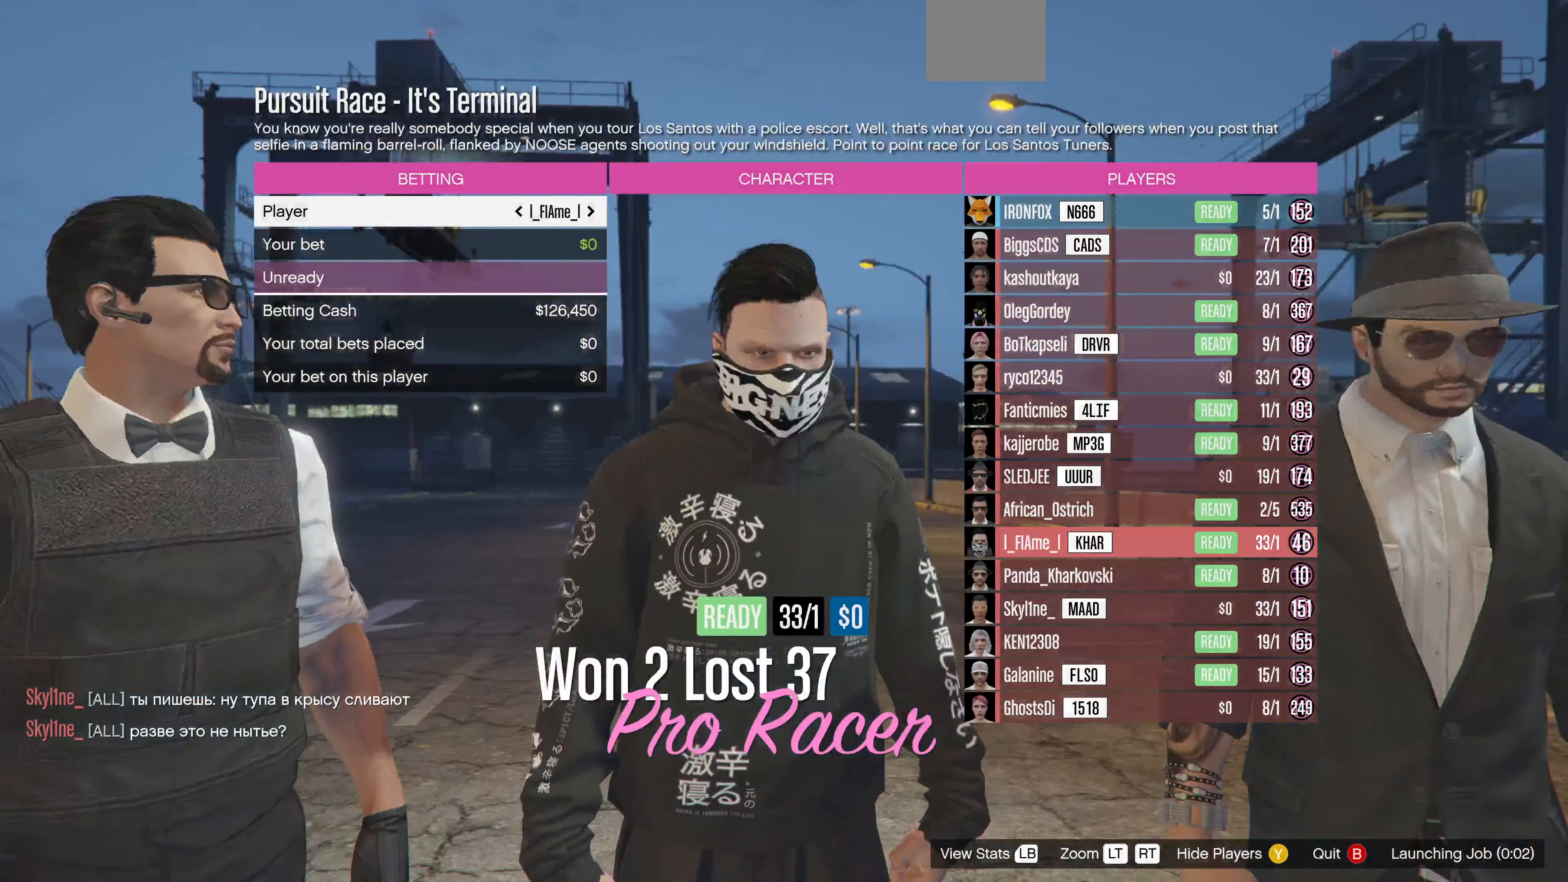
{"buttons": [], "left_stick": "center", "right_stick": "center", "events": [[267, "DPAD_RIGHT", "down"], [400, "DPAD_RIGHT", "up"]]}
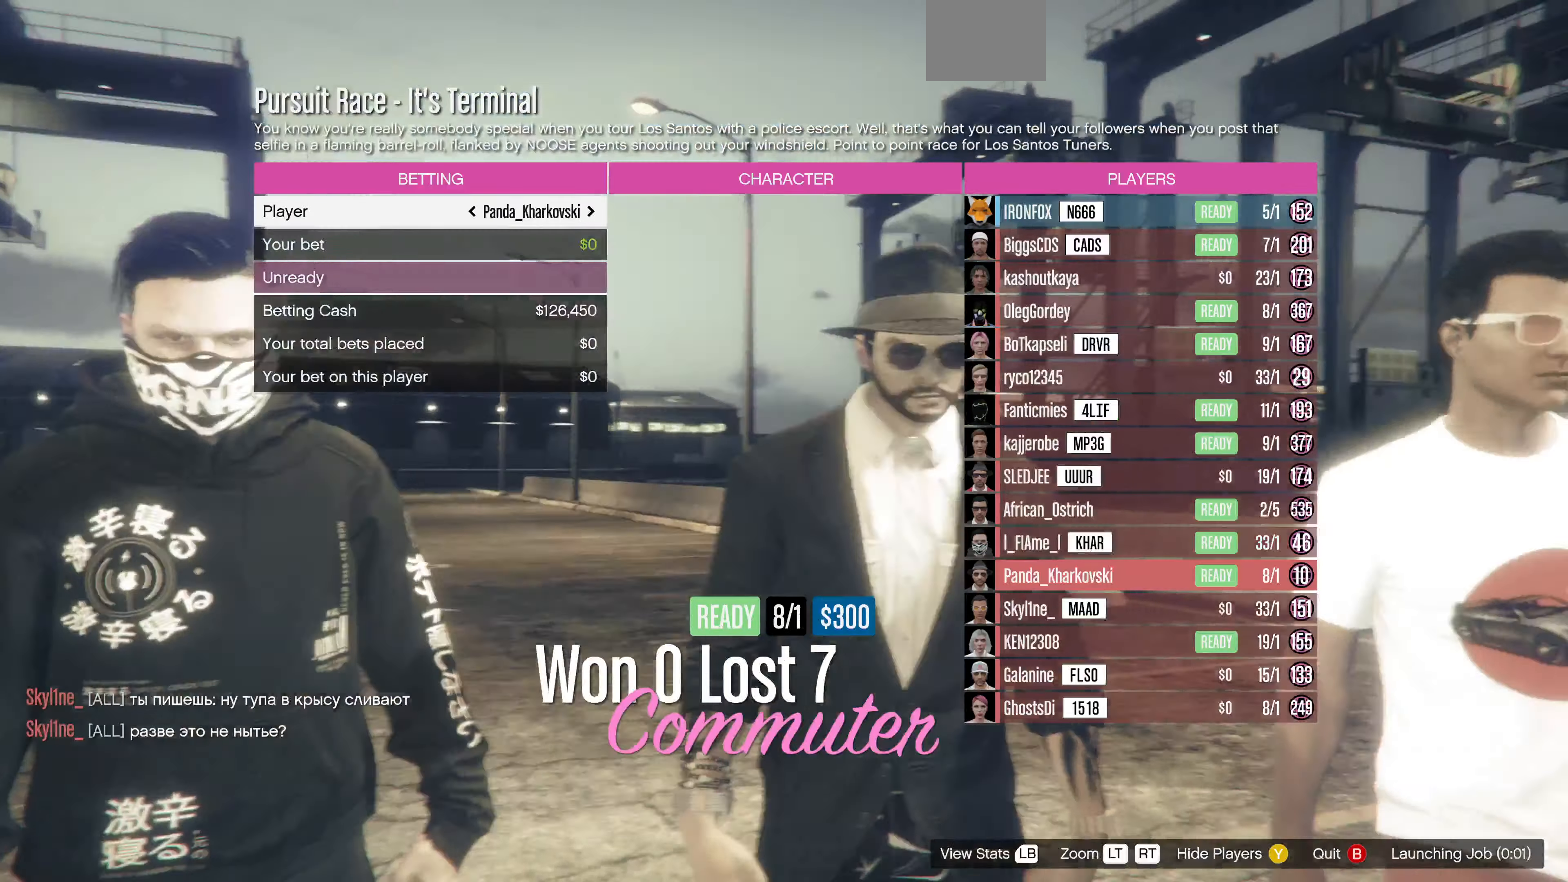
{"buttons": [], "left_stick": "center", "right_stick": "center", "events": [[267, "DPAD_RIGHT", "down"], [400, "DPAD_RIGHT", "up"]]}
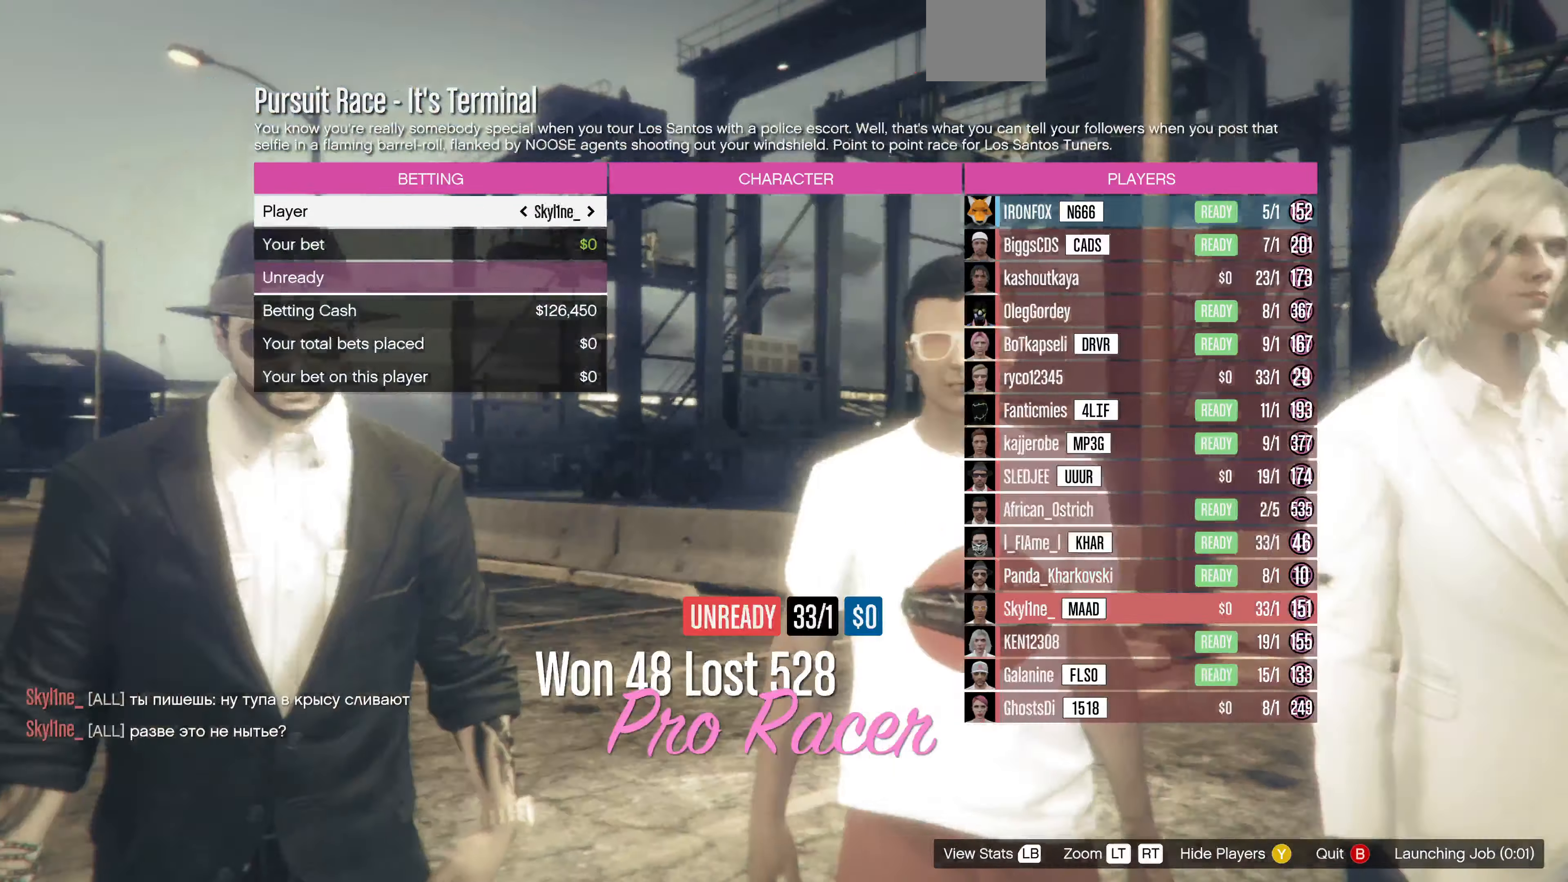
{"buttons": [], "left_stick": "center", "right_stick": "center", "events": [[233, "DPAD_RIGHT", "down"], [333, "DPAD_RIGHT", "up"]]}
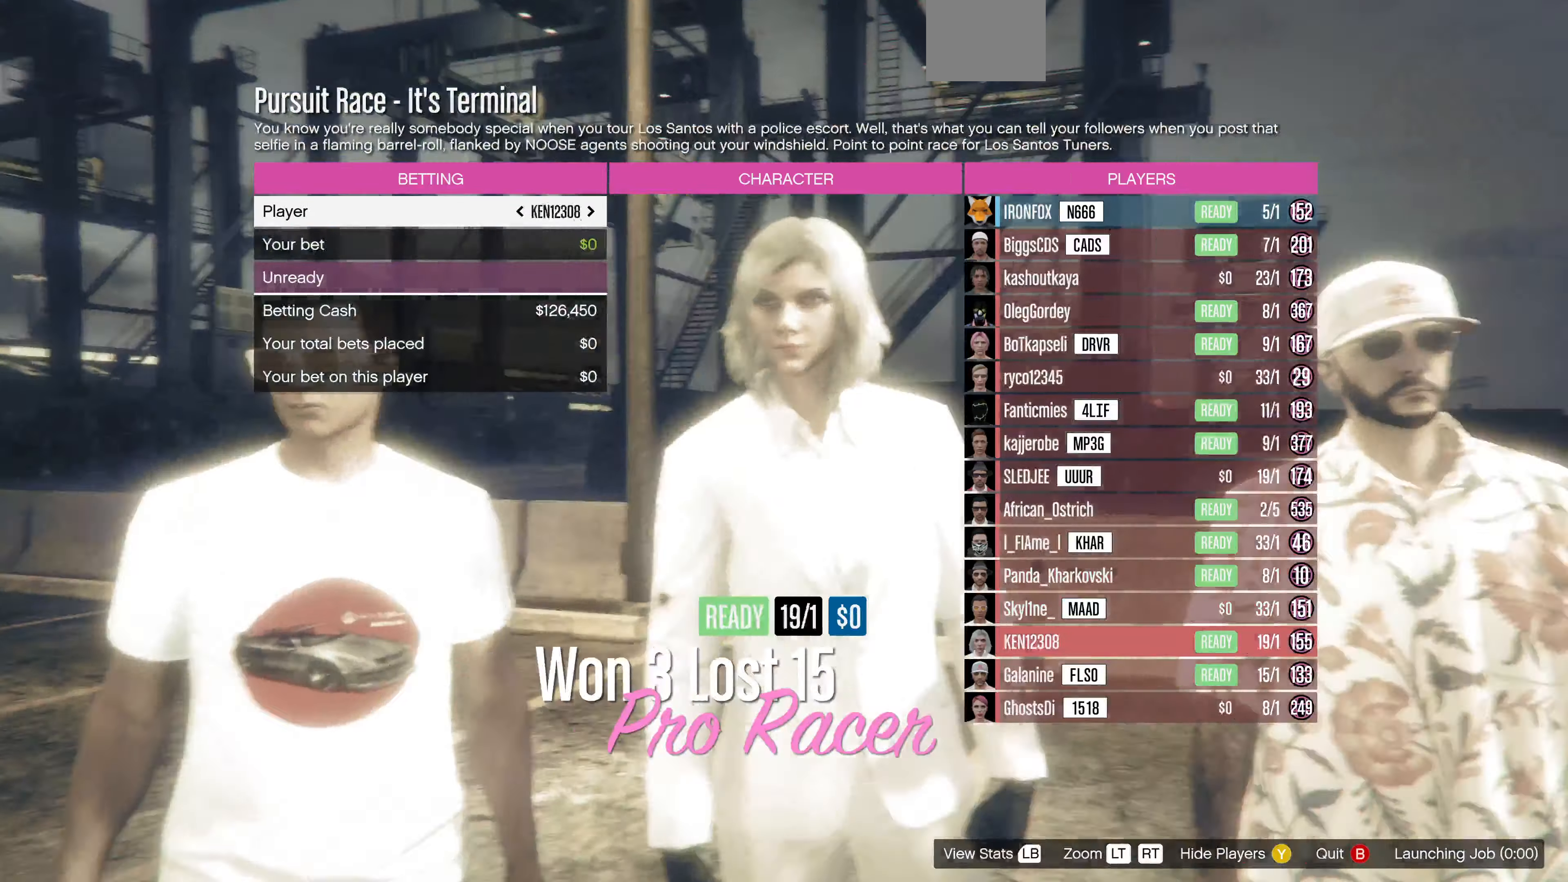
{"buttons": [], "left_stick": "center", "right_stick": "center", "events": [[333, "DPAD_RIGHT", "down"], [467, "DPAD_RIGHT", "up"]]}